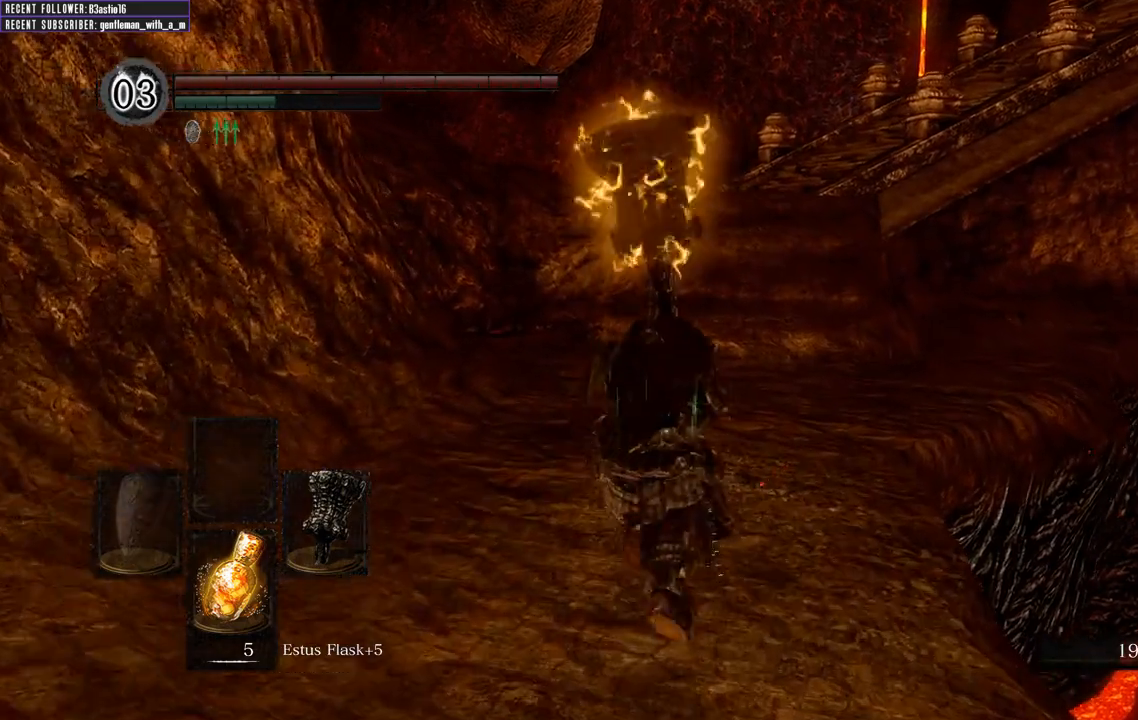
Gameplay with a controller (Xbox layout); each line is a JSON object with the inputs held at the frame after it. "events" lists button and stick changes between this image and that frame as [ms after this image, input, new state], when the widget could be followed in between.
{"buttons": ["B"], "left_stick": "up", "right_stick": "center", "events": []}
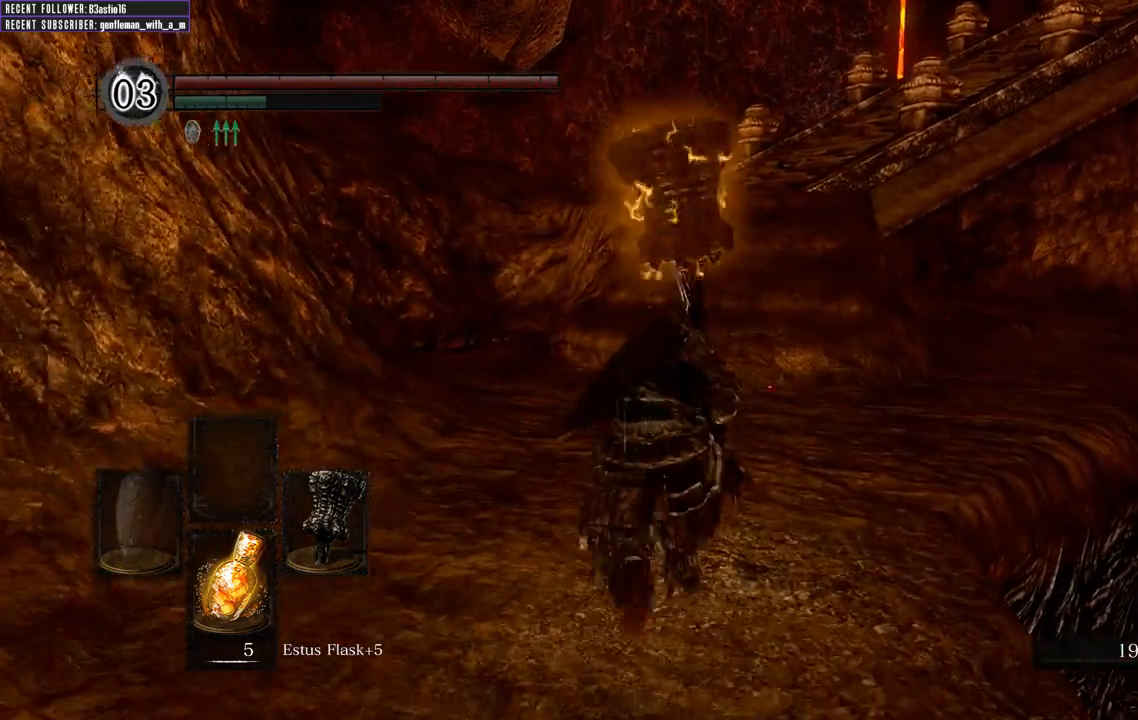
{"buttons": ["B"], "left_stick": "up", "right_stick": "center", "events": []}
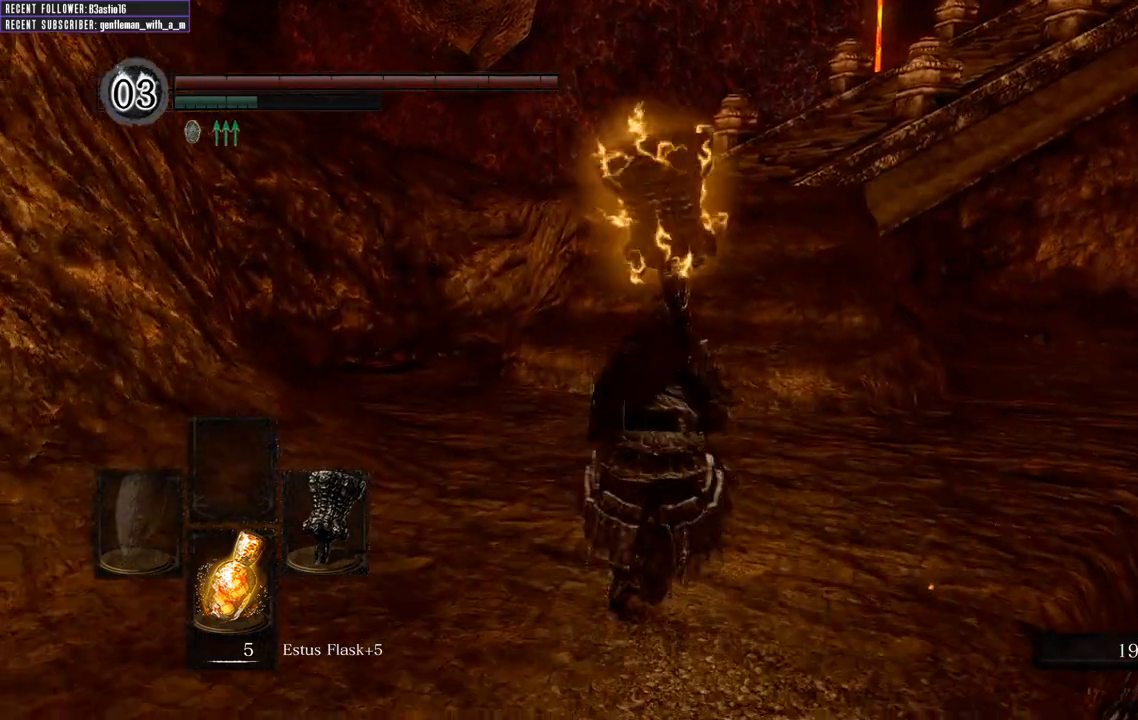
{"buttons": ["B"], "left_stick": "up", "right_stick": "center", "events": []}
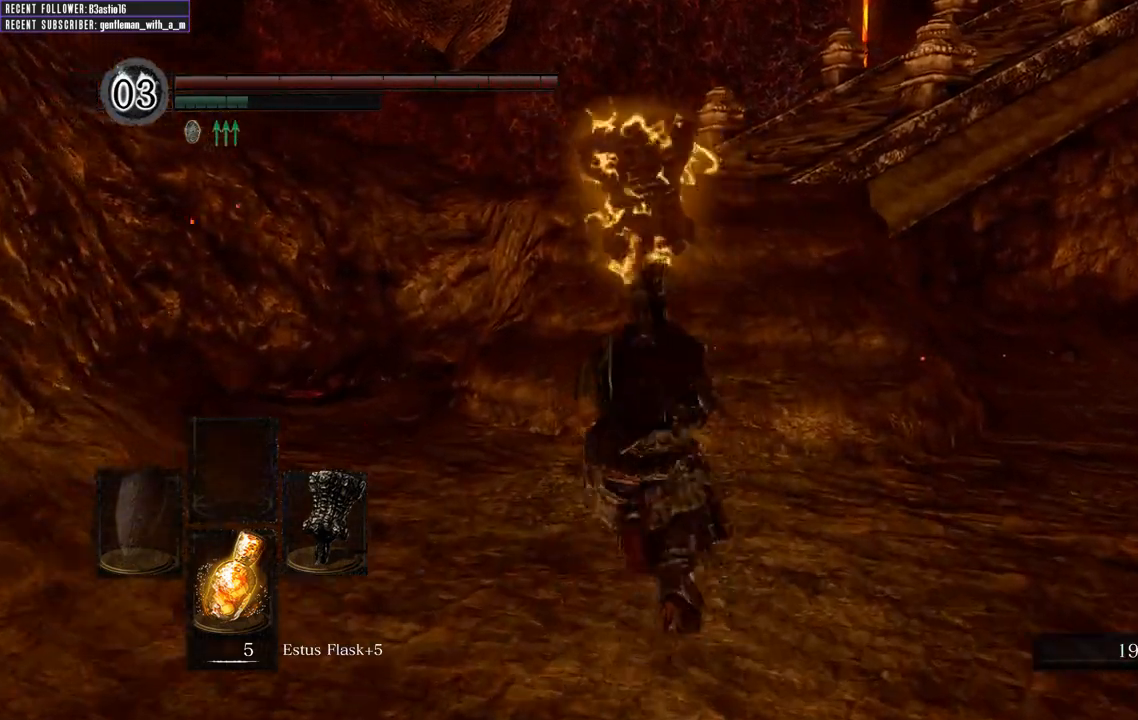
{"buttons": ["B"], "left_stick": "up", "right_stick": "center", "events": []}
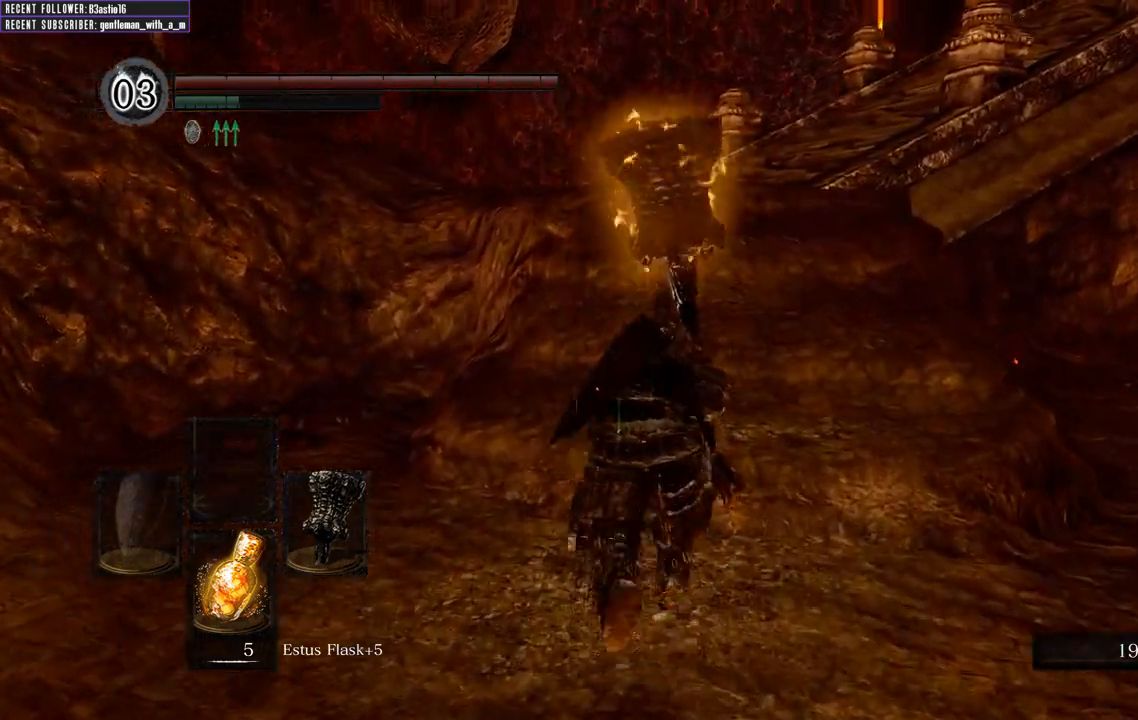
{"buttons": ["B"], "left_stick": "up", "right_stick": "center", "events": [[267, "right_stick", "left"], [383, "right_stick", "center"]]}
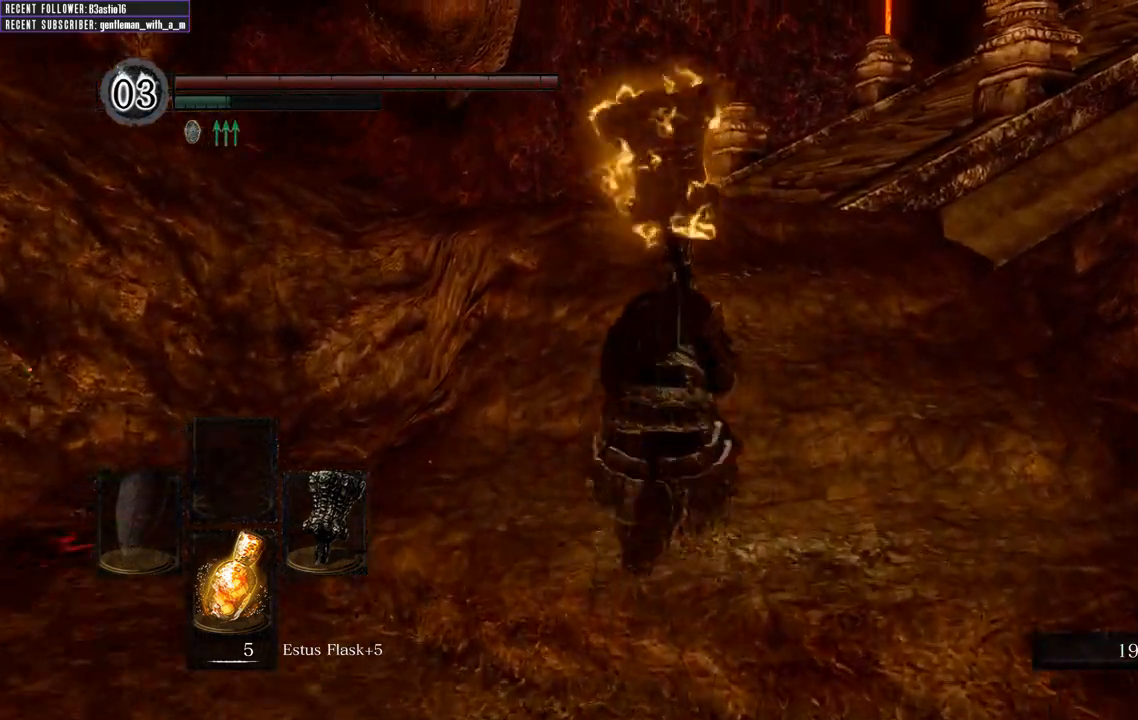
{"buttons": ["B"], "left_stick": "up", "right_stick": "center", "events": [[250, "right_stick", "up-left"], [433, "right_stick", "center"]]}
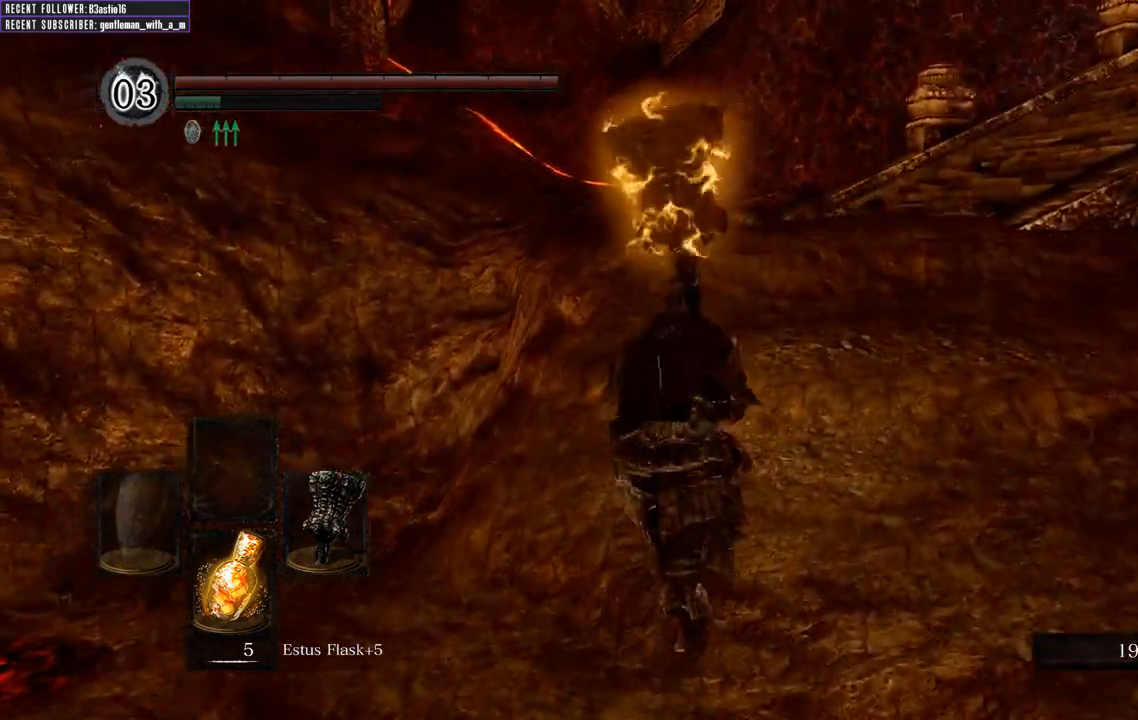
{"buttons": ["B"], "left_stick": "up", "right_stick": "center", "events": [[183, "right_stick", "left"], [367, "right_stick", "center"]]}
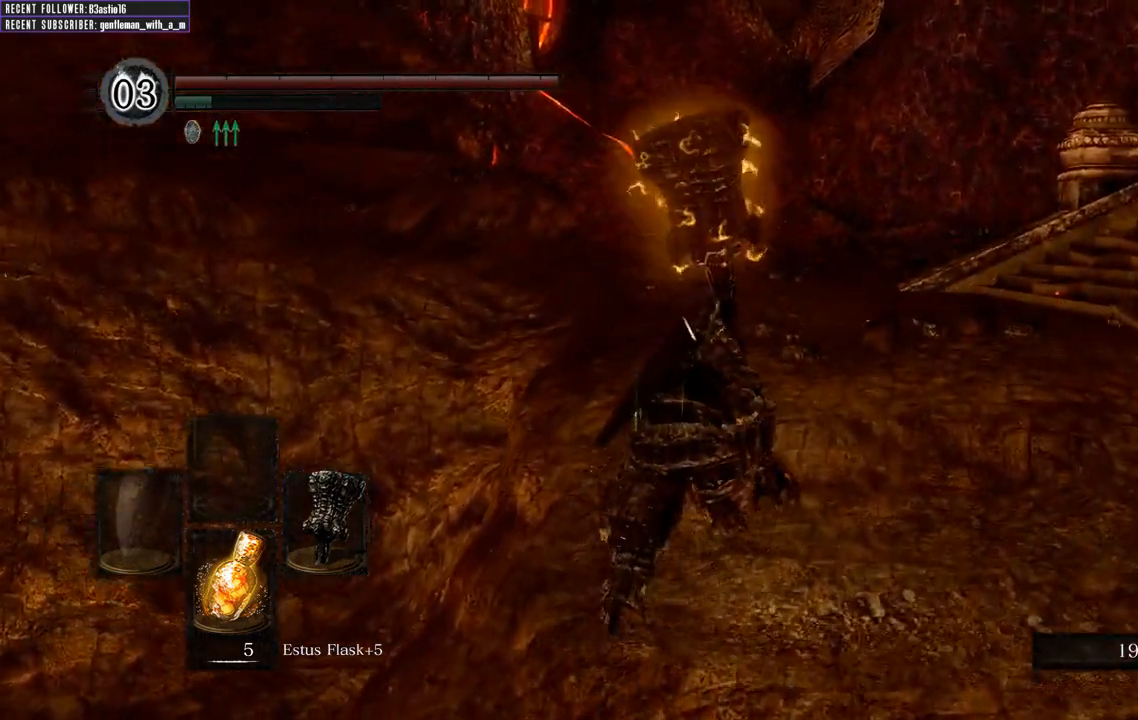
{"buttons": ["B"], "left_stick": "up", "right_stick": "left", "events": [[83, "right_stick", "left"], [317, "right_stick", "center"], [467, "right_stick", "left"]]}
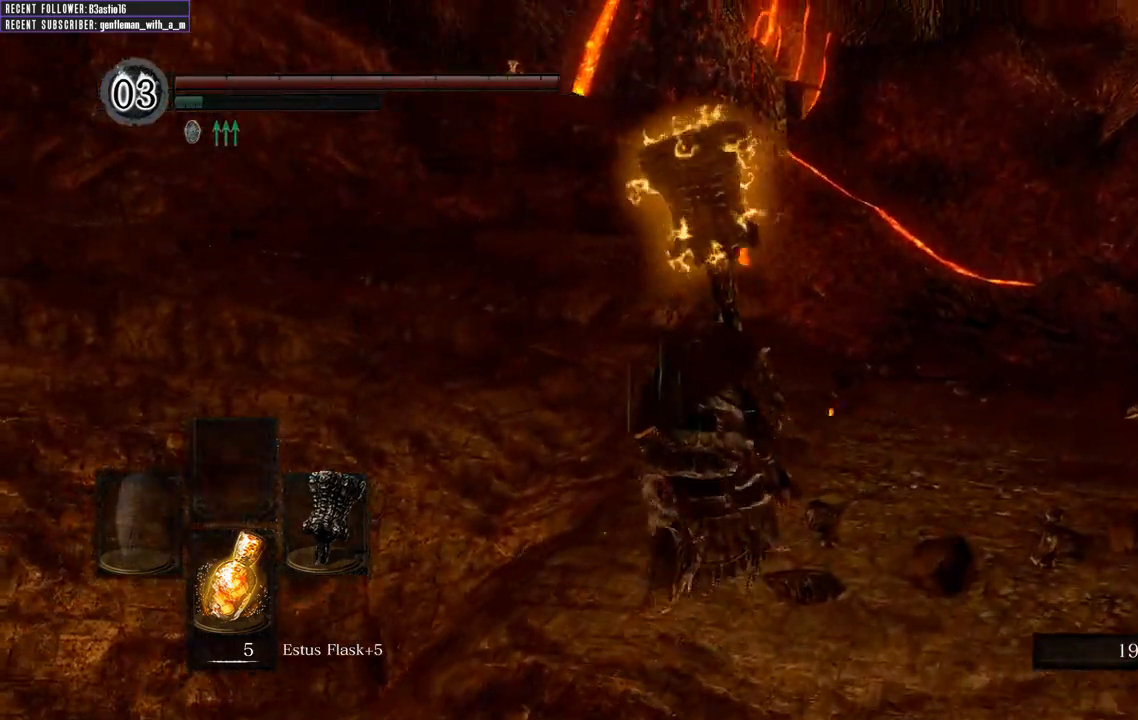
{"buttons": ["B"], "left_stick": "up", "right_stick": "center", "events": [[167, "right_stick", "center"]]}
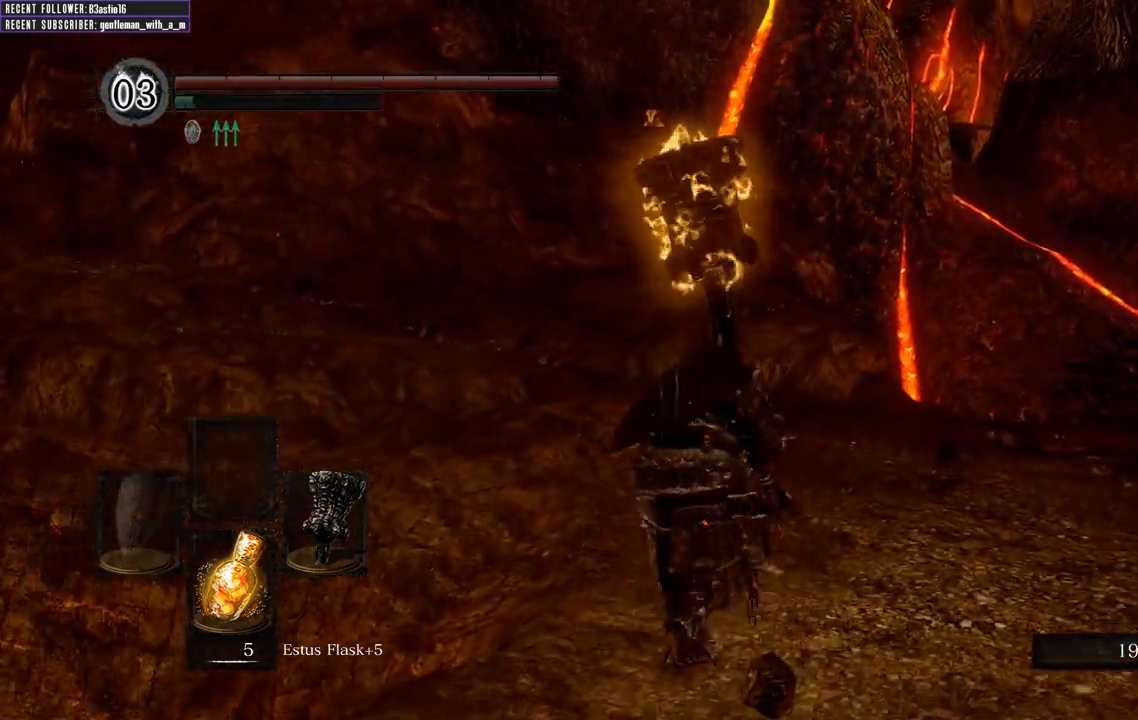
{"buttons": ["B"], "left_stick": "up", "right_stick": "left", "events": [[50, "right_stick", "left"], [283, "right_stick", "center"], [450, "right_stick", "left"]]}
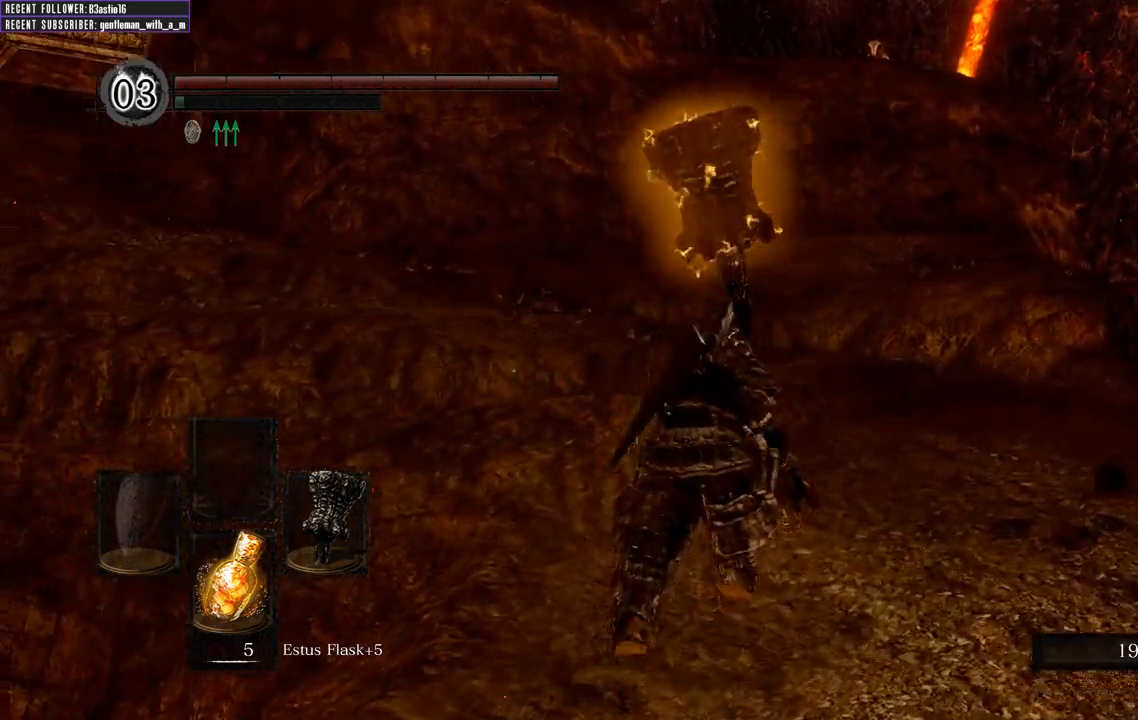
{"buttons": ["B"], "left_stick": "up", "right_stick": "left", "events": [[217, "right_stick", "center"], [367, "right_stick", "left"]]}
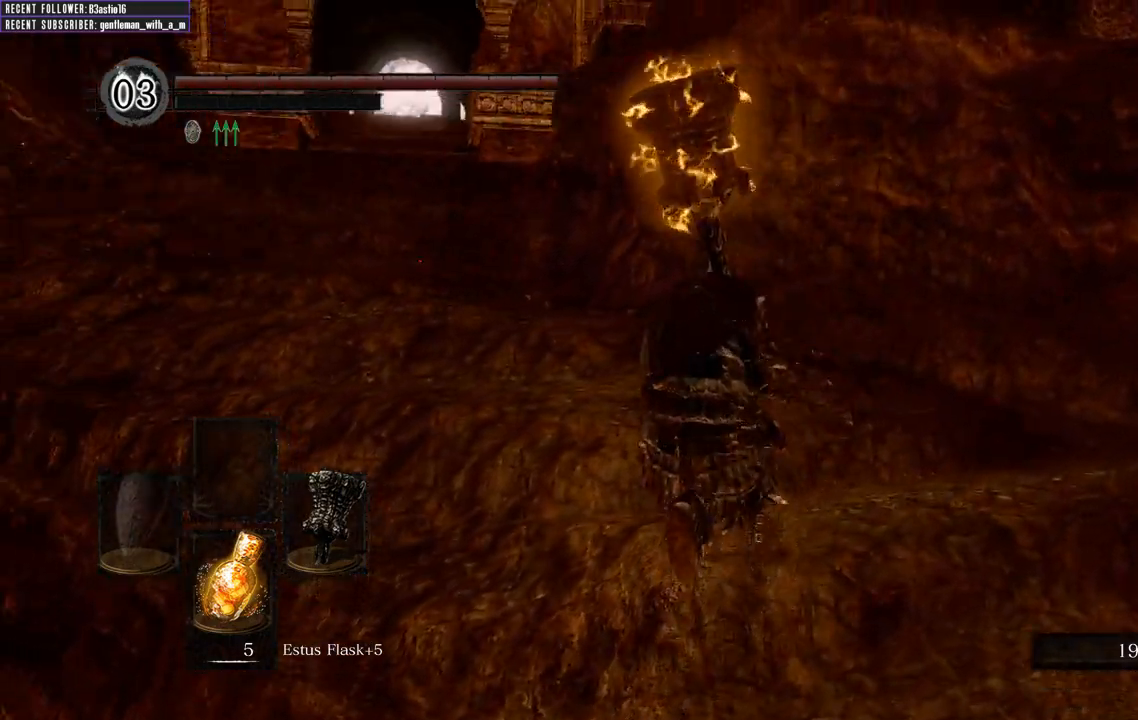
{"buttons": ["B"], "left_stick": "up", "right_stick": "center", "events": [[167, "right_stick", "center"]]}
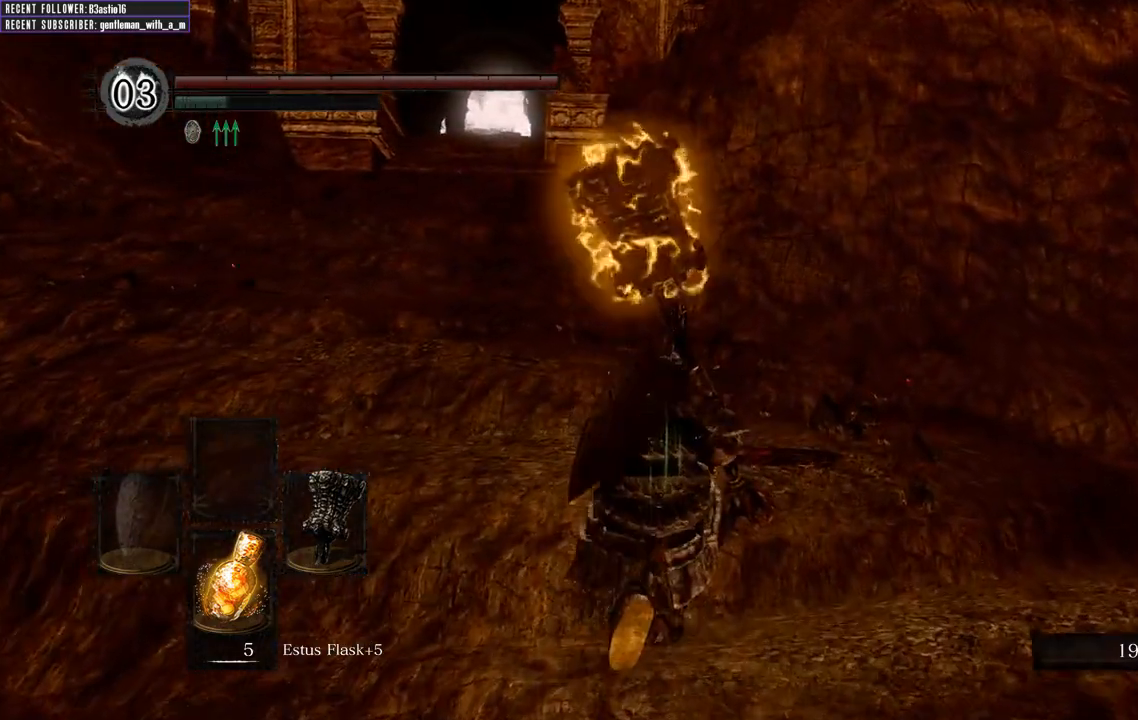
{"buttons": [], "left_stick": "up", "right_stick": "center", "events": [[117, "right_stick", "left"], [350, "right_stick", "center"], [483, "B", "up"]]}
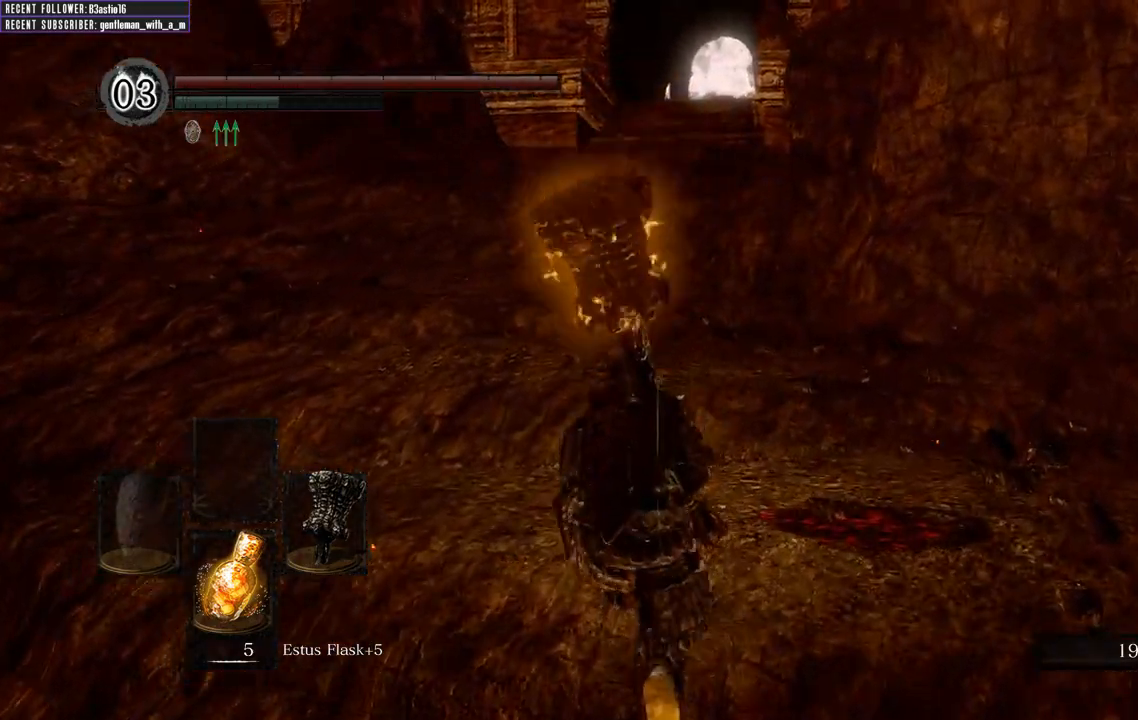
{"buttons": ["B"], "left_stick": "up", "right_stick": "center", "events": [[317, "B", "down"]]}
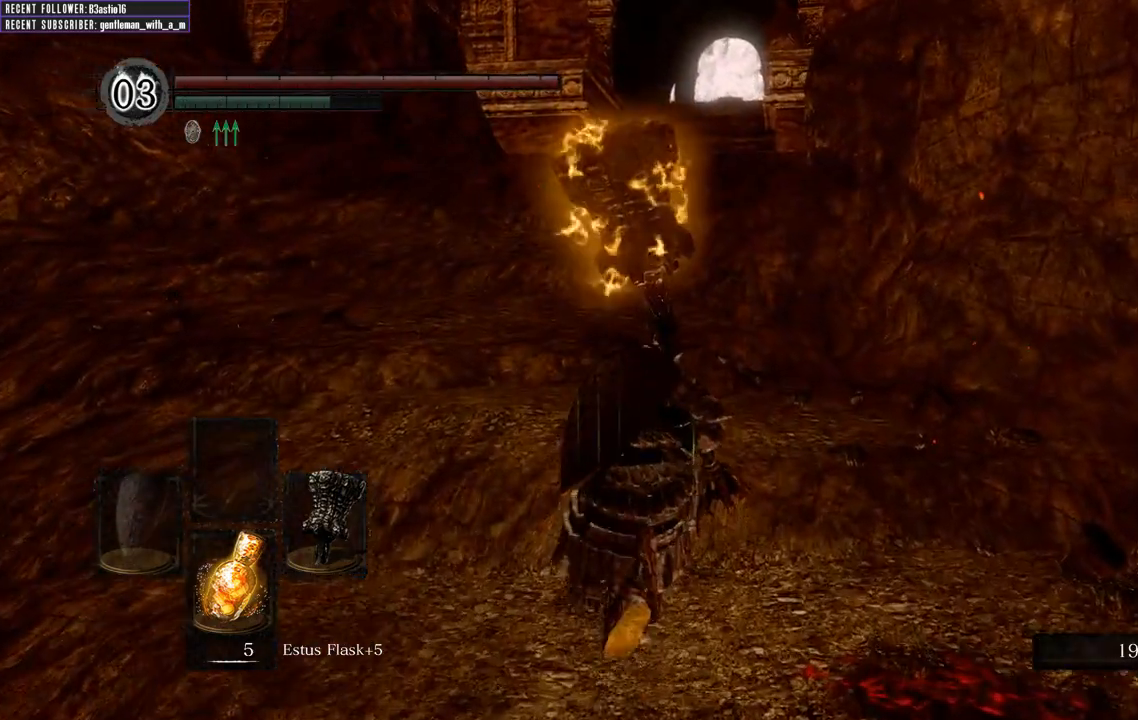
{"buttons": ["B"], "left_stick": "up", "right_stick": "center", "events": []}
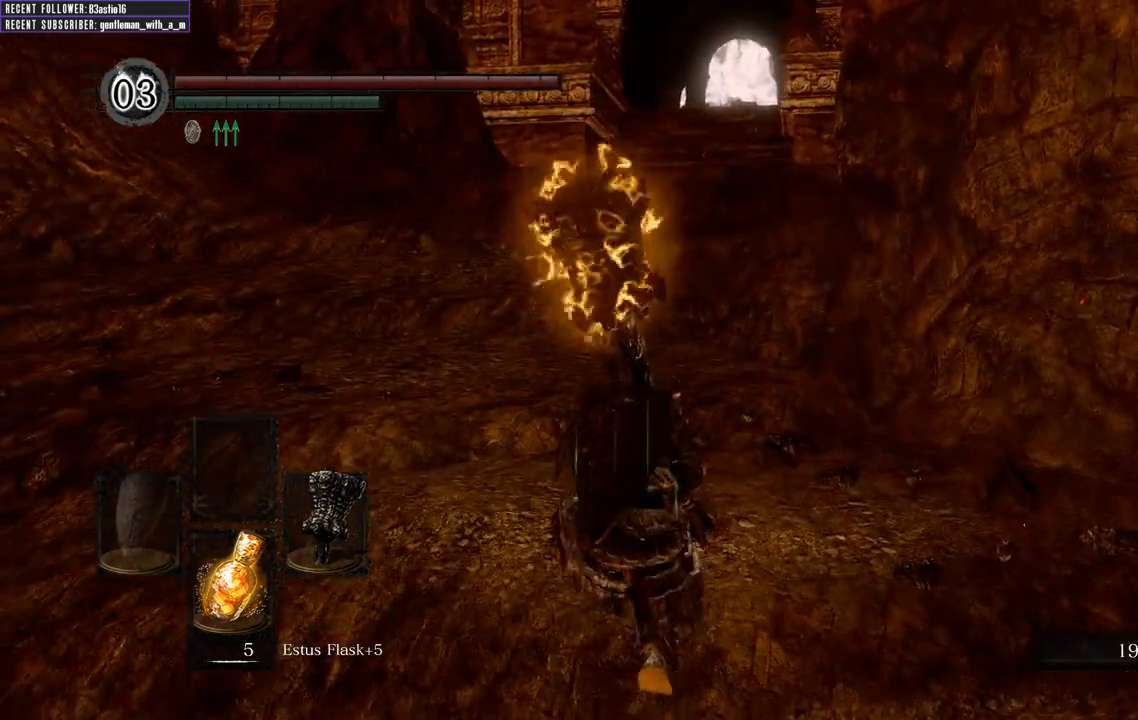
{"buttons": ["B"], "left_stick": "up", "right_stick": "center", "events": []}
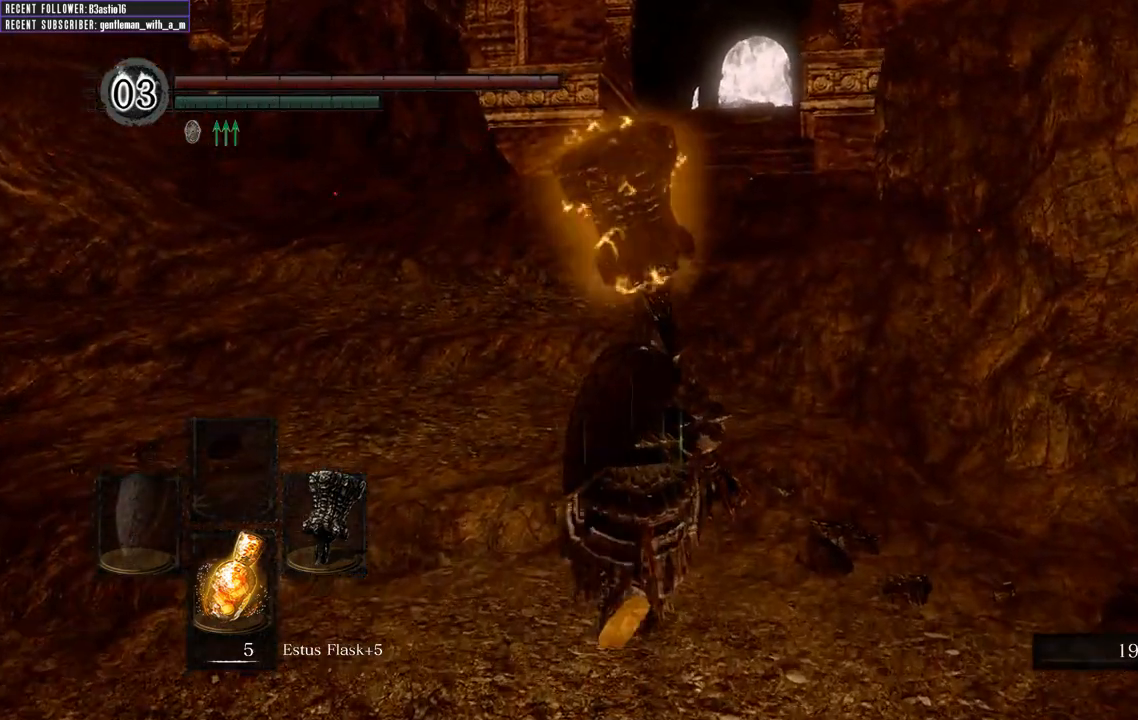
{"buttons": [], "left_stick": "up", "right_stick": "center", "events": [[500, "B", "up"]]}
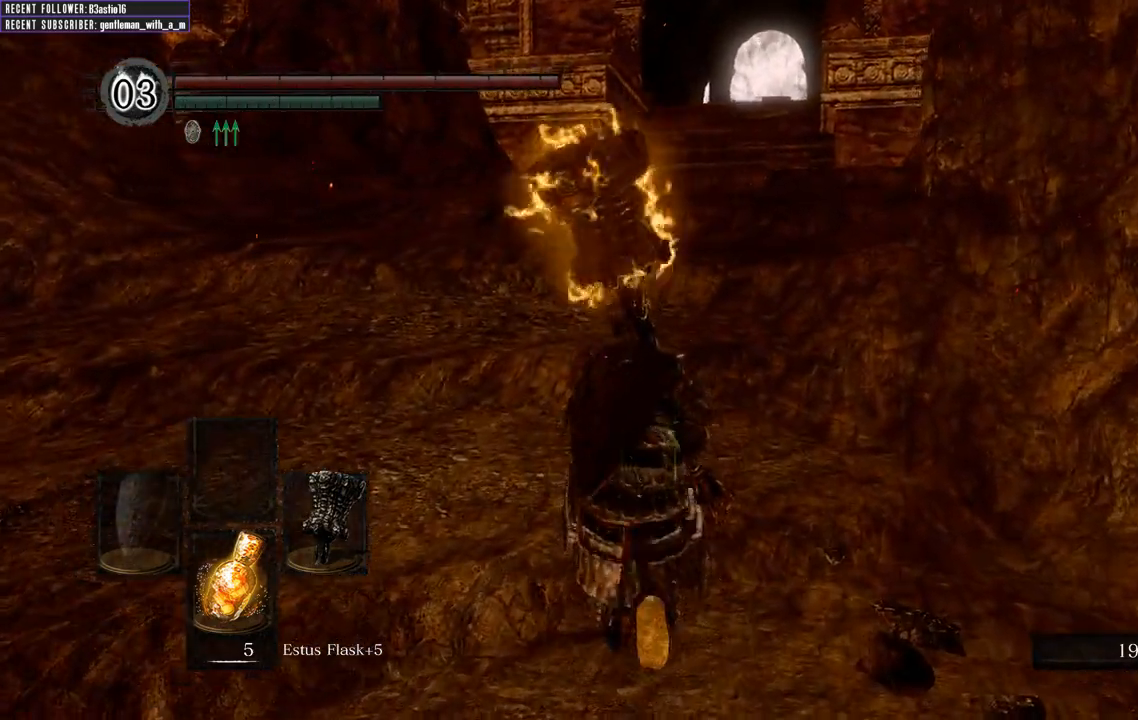
{"buttons": ["B"], "left_stick": "up", "right_stick": "center", "events": [[383, "B", "down"]]}
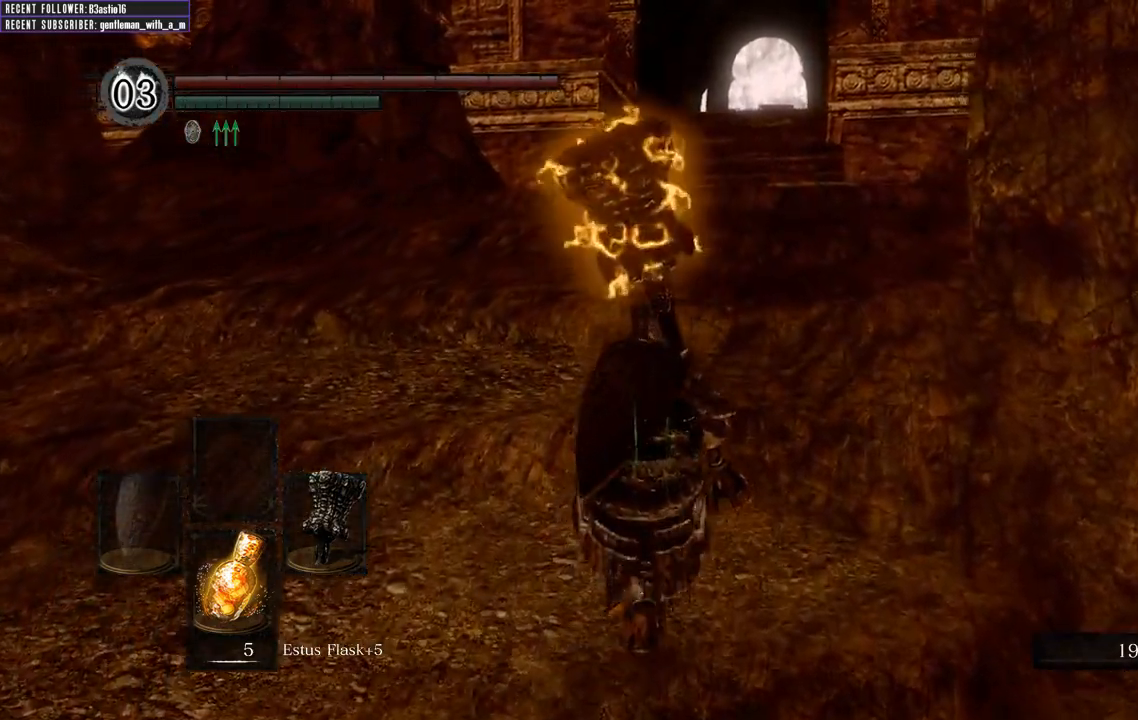
{"buttons": ["B"], "left_stick": "up", "right_stick": "center", "events": []}
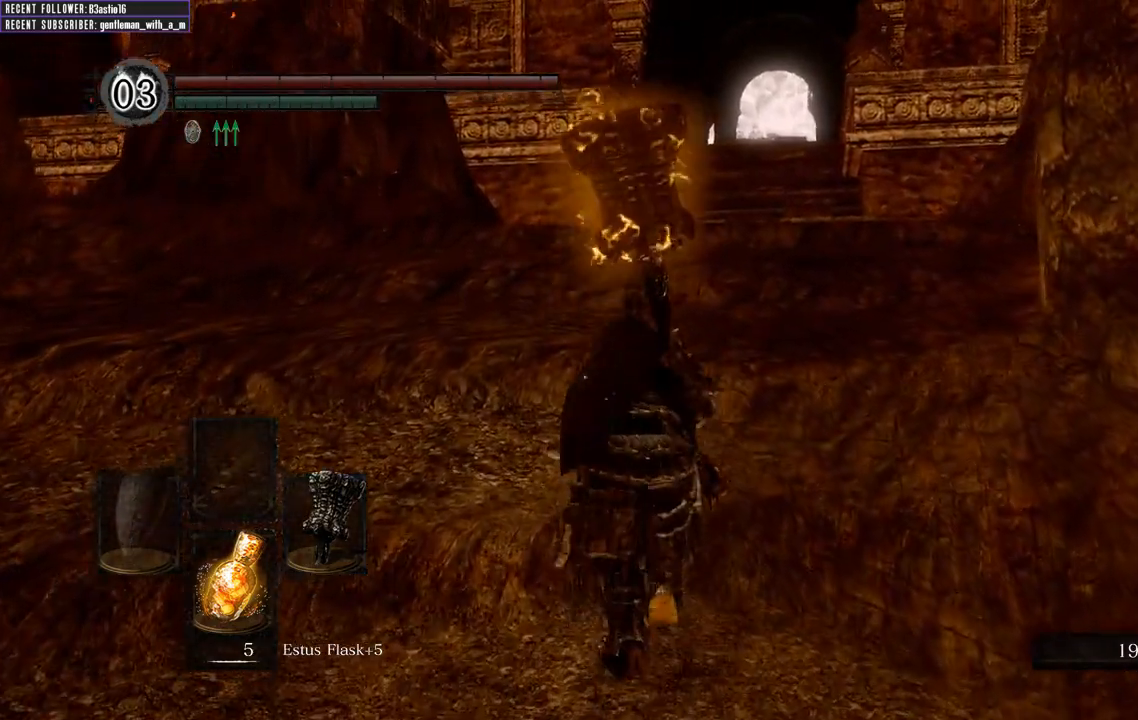
{"buttons": ["B"], "left_stick": "up", "right_stick": "center", "events": []}
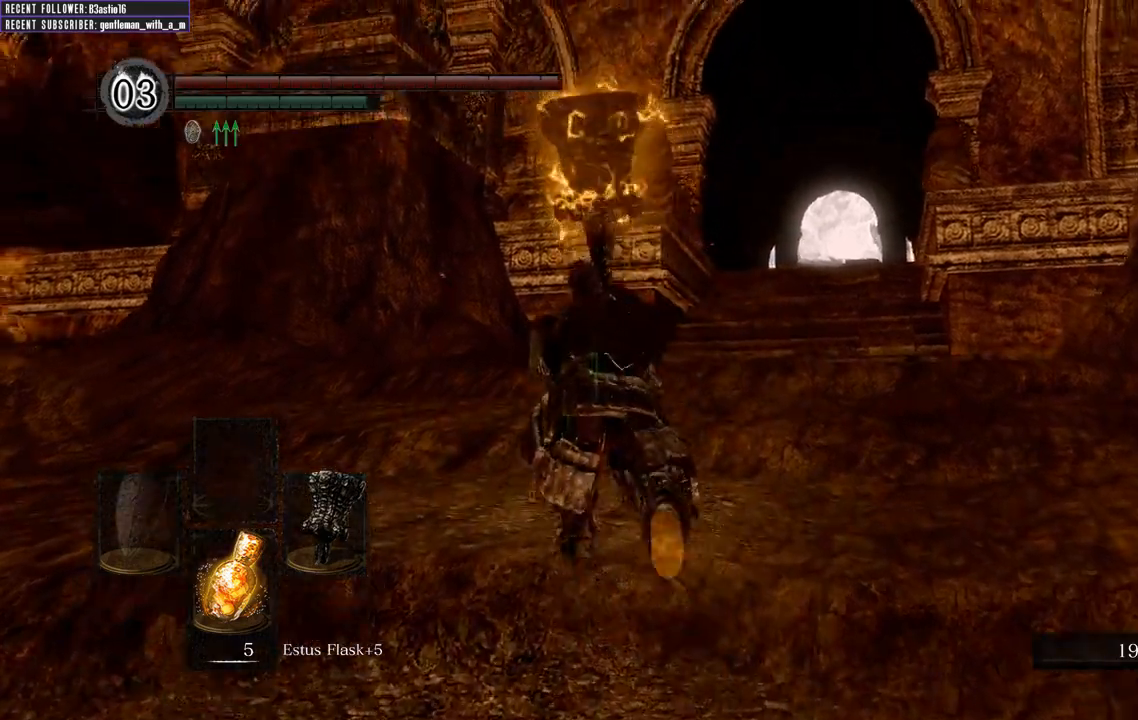
{"buttons": ["B"], "left_stick": "up", "right_stick": "right", "events": [[283, "right_stick", "right"]]}
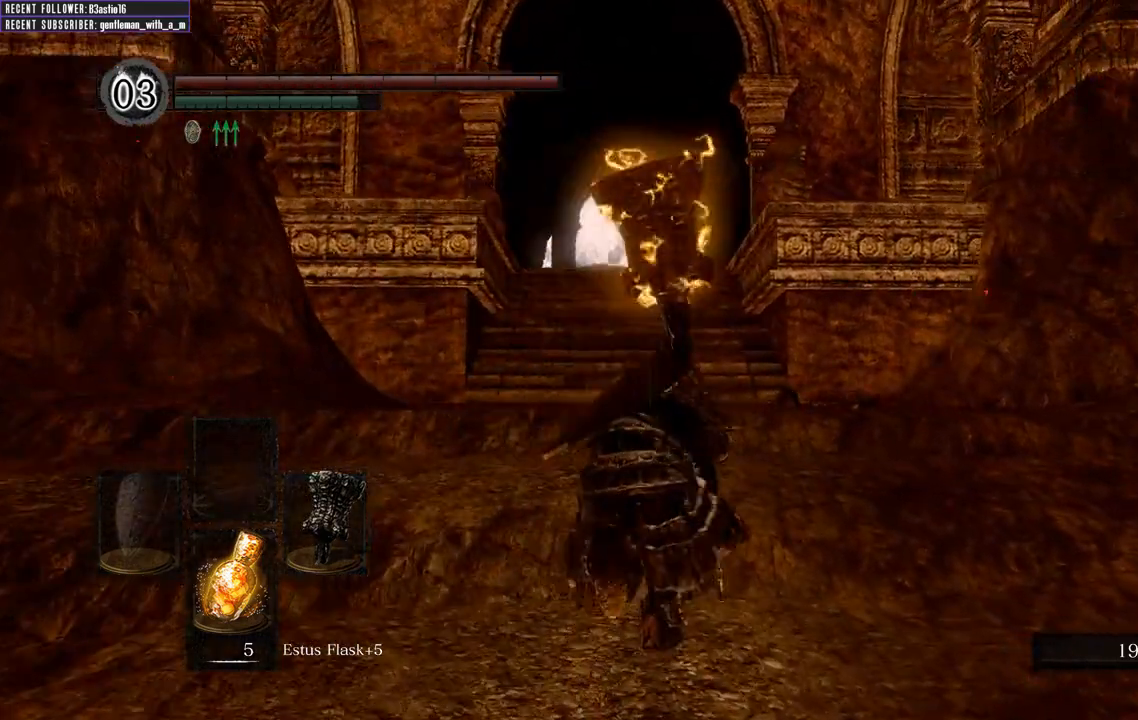
{"buttons": ["B"], "left_stick": "up", "right_stick": "right", "events": [[33, "right_stick", "center"], [333, "right_stick", "right"]]}
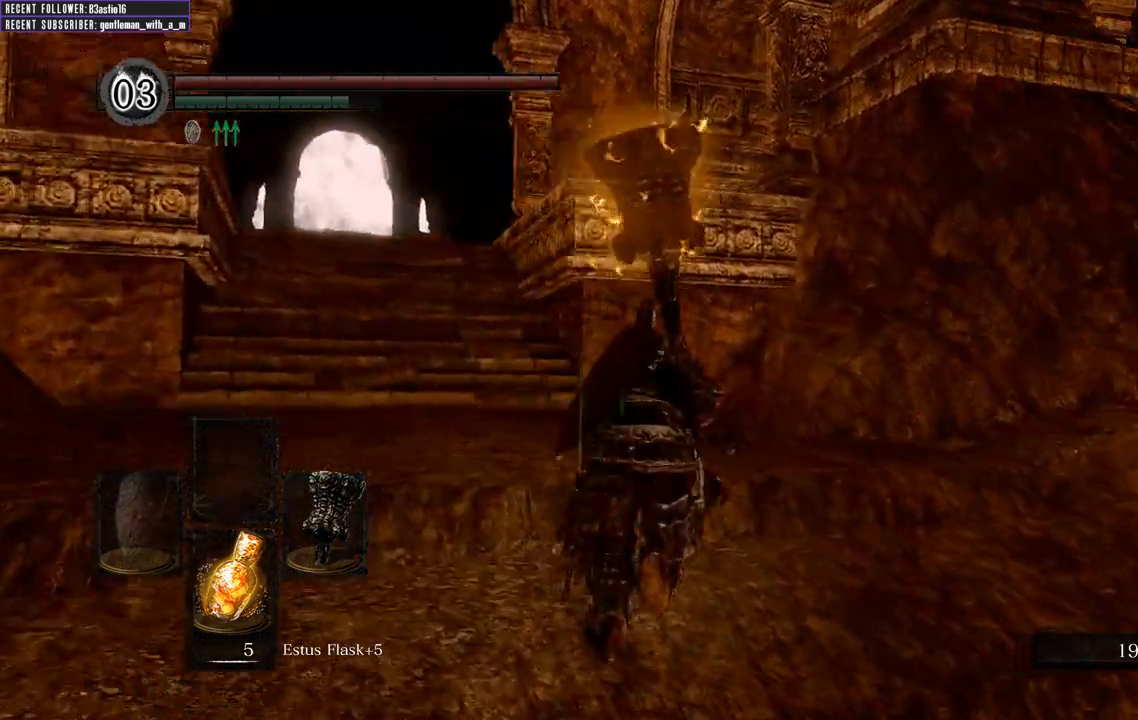
{"buttons": ["B"], "left_stick": "up", "right_stick": "center", "events": [[367, "right_stick", "center"]]}
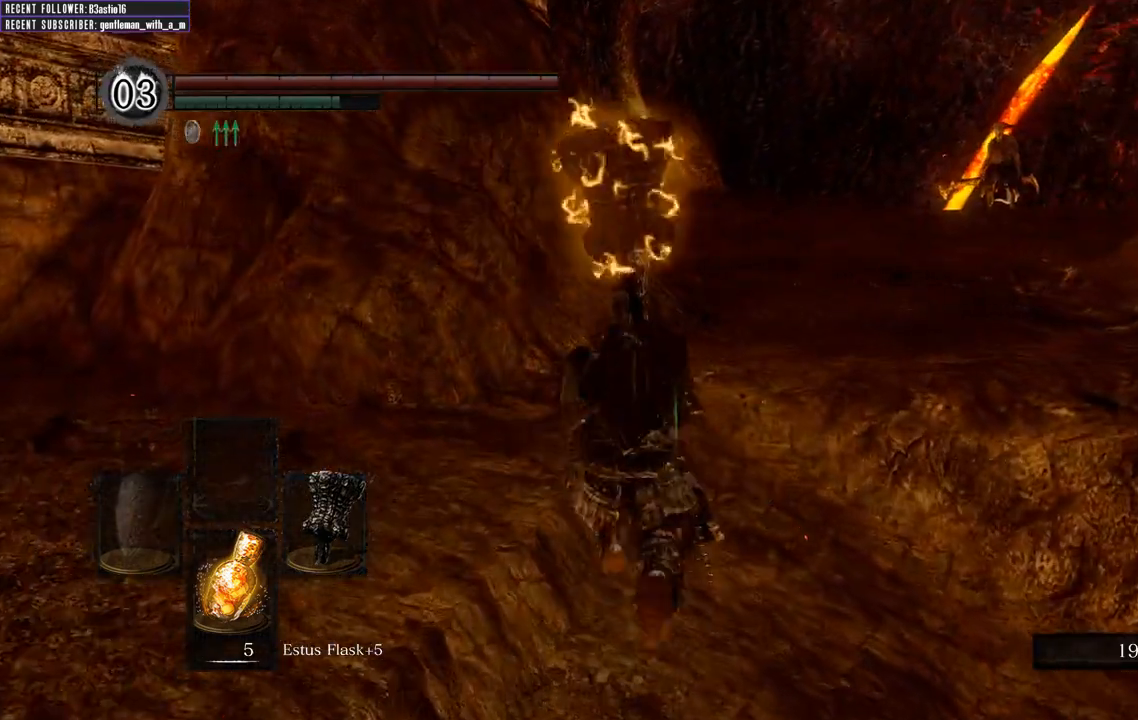
{"buttons": ["B"], "left_stick": "up", "right_stick": "left", "events": [[283, "right_stick", "left"]]}
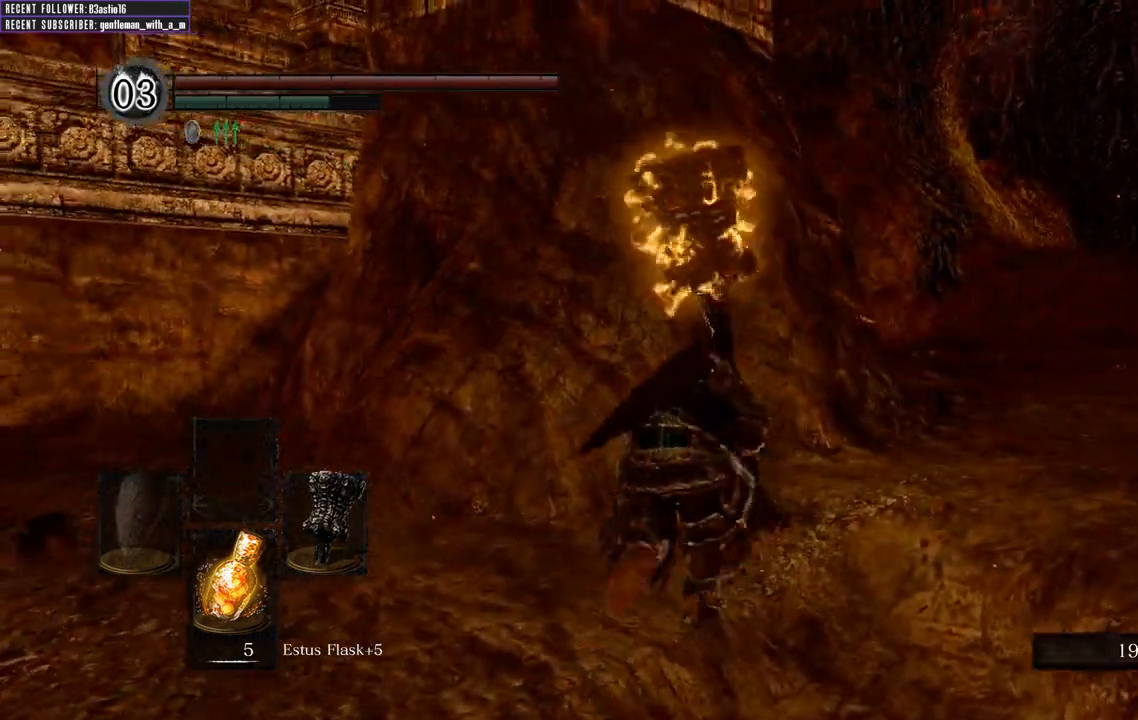
{"buttons": [], "left_stick": "up", "right_stick": "right", "events": [[17, "right_stick", "center"], [300, "B", "up"], [383, "right_stick", "right"]]}
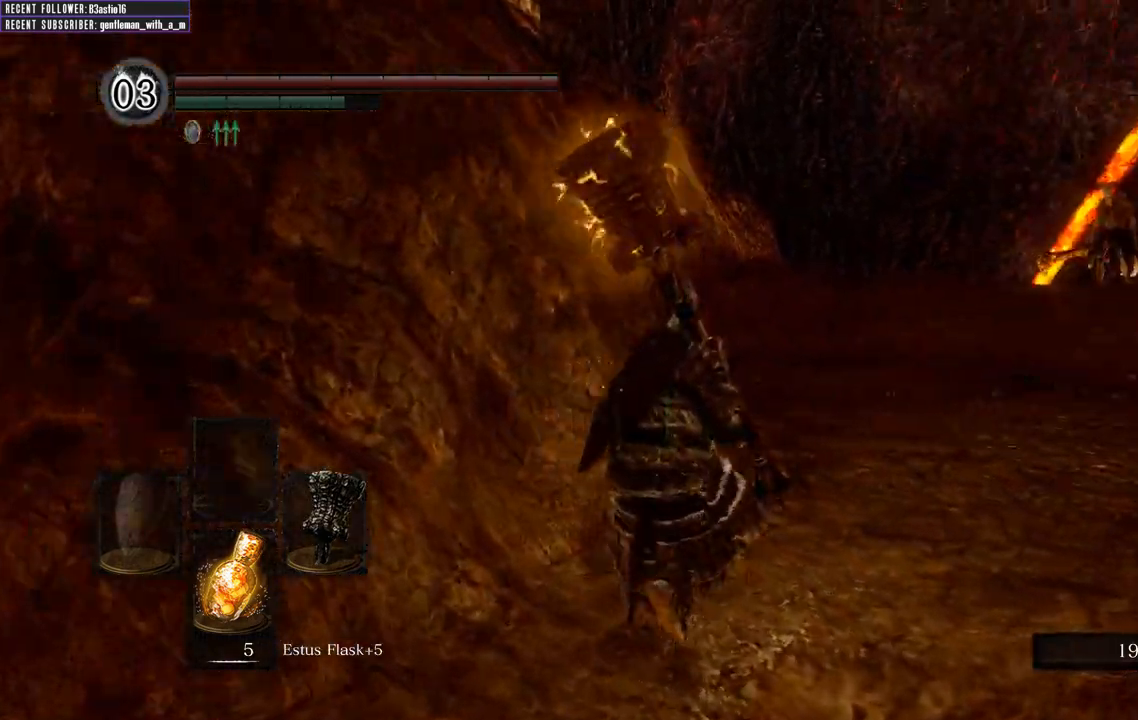
{"buttons": ["B"], "left_stick": "up", "right_stick": "center", "events": [[67, "right_stick", "center"], [100, "B", "down"]]}
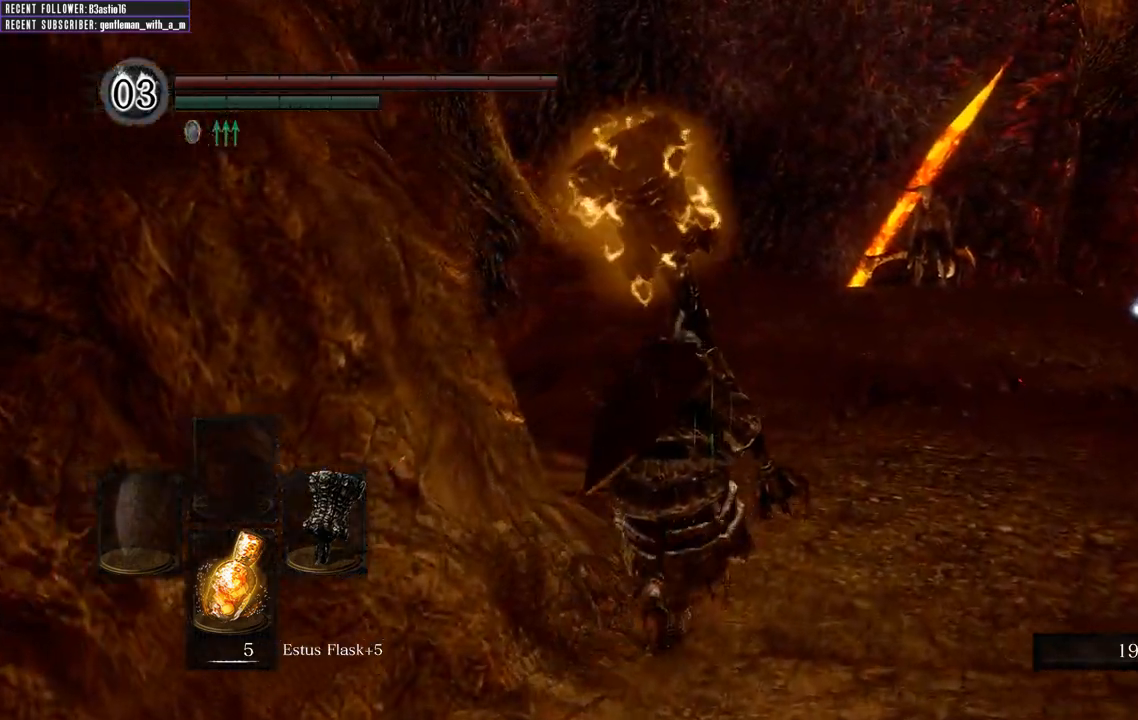
{"buttons": ["B"], "left_stick": "up", "right_stick": "center", "events": [[233, "right_stick", "left"], [317, "right_stick", "center"]]}
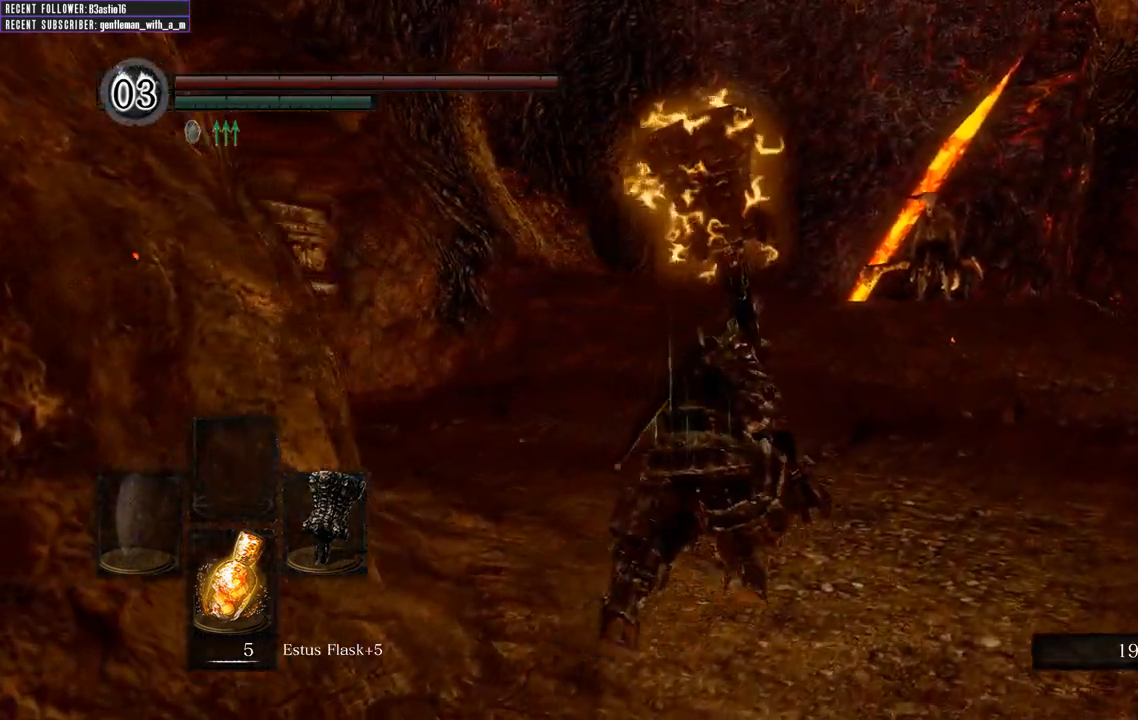
{"buttons": ["B"], "left_stick": "up", "right_stick": "center", "events": []}
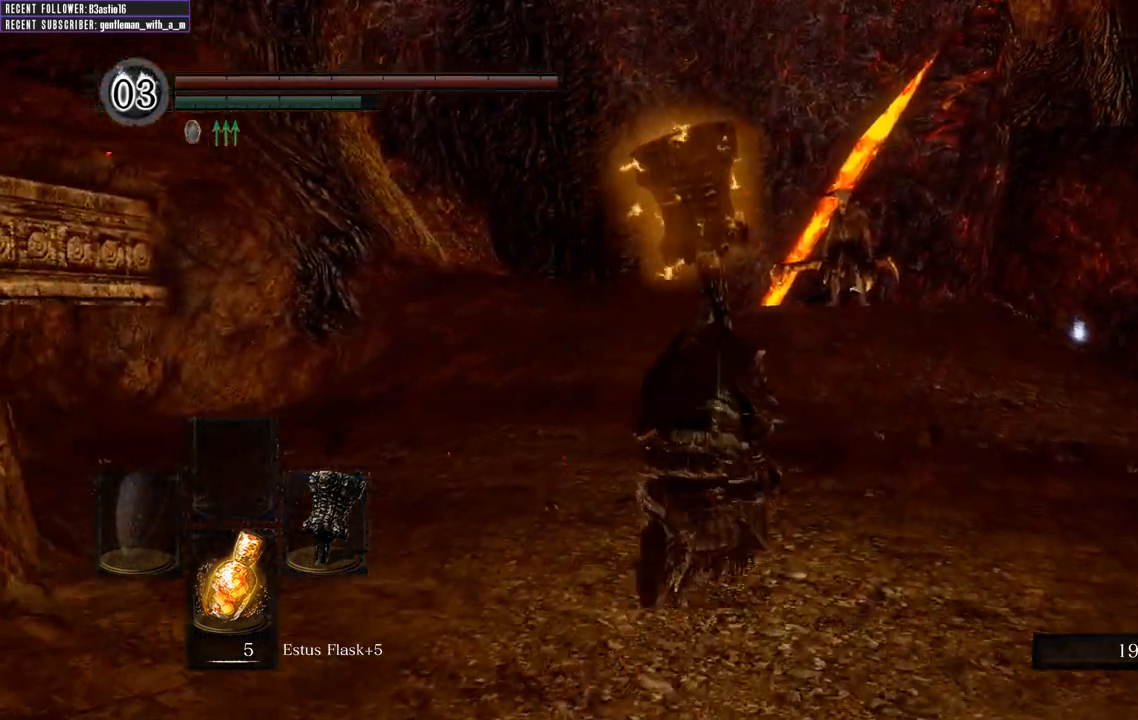
{"buttons": ["B"], "left_stick": "up", "right_stick": "center", "events": [[217, "right_stick", "up"], [350, "right_stick", "center"]]}